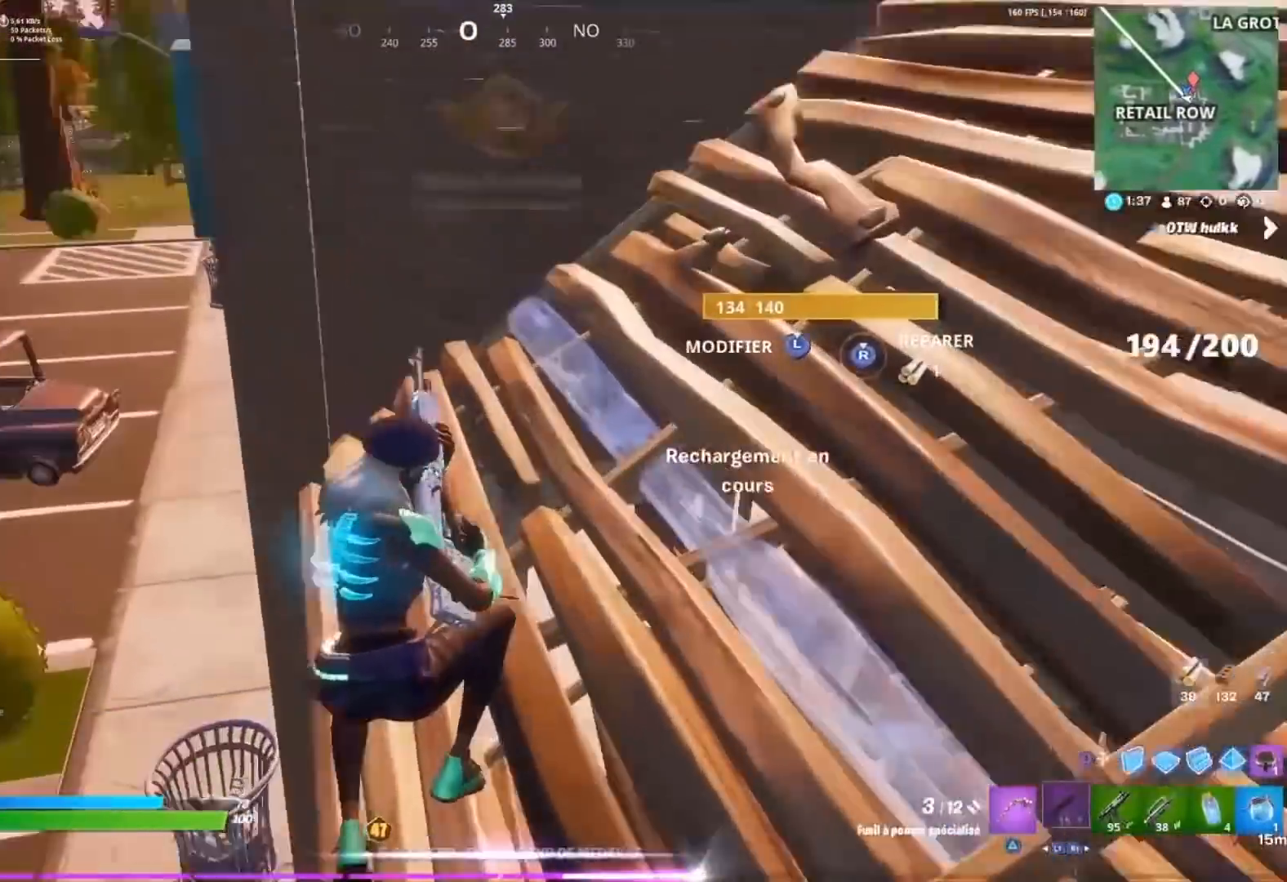
Gameplay with a controller (PlayStation layout); each line is a JSON object with the inputs held at the frame after it. "events" lists button and stick changes between this image and that frame as [ms after this image, input, new state], when the widget could be followed in between.
{"buttons": [], "left_stick": "up-left", "right_stick": "left", "events": [[50, "right_stick", "center"], [367, "right_stick", "up"], [400, "left_stick", "up-left"], [500, "right_stick", "left"]]}
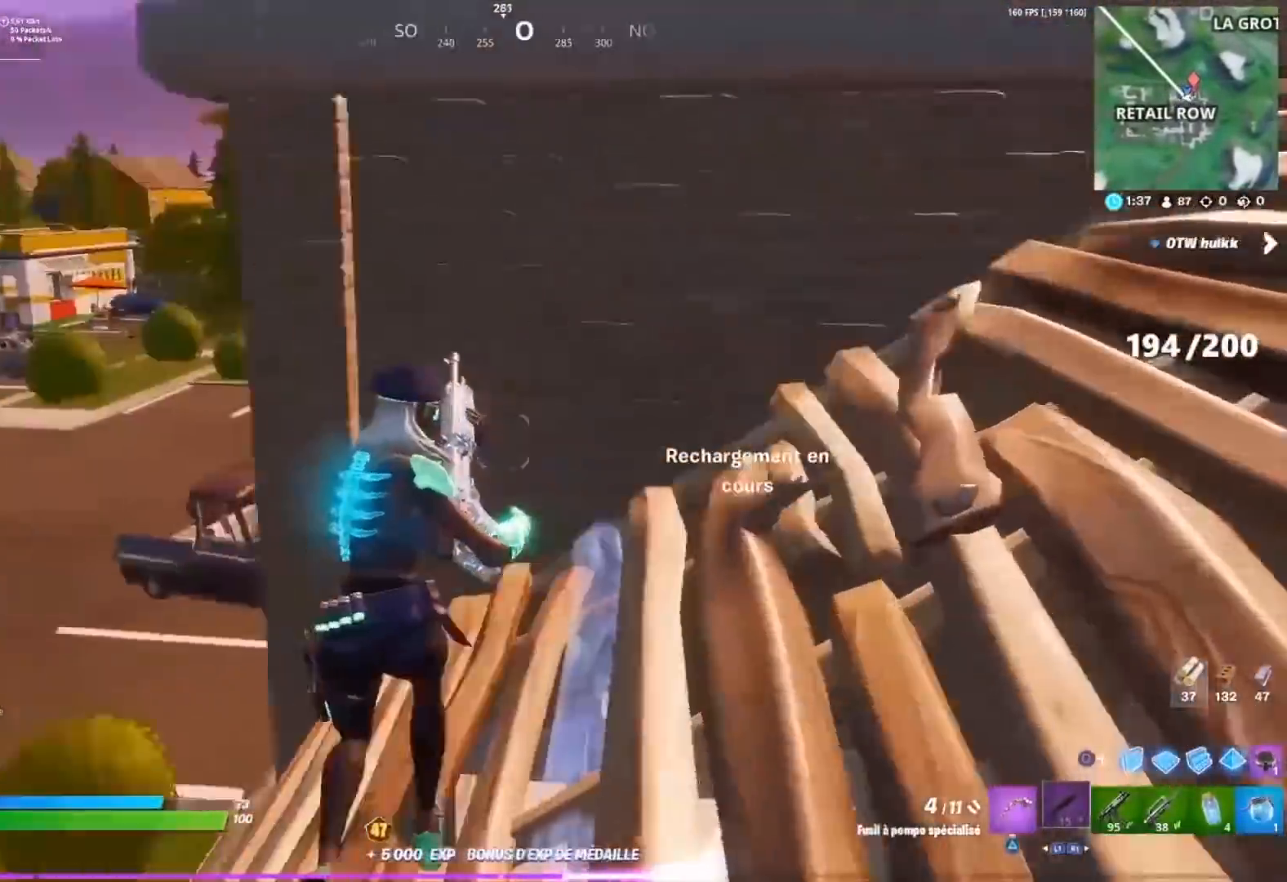
{"buttons": [], "left_stick": "up-left", "right_stick": "center", "events": [[133, "right_stick", "center"], [367, "CROSS", "down"], [383, "right_stick", "right"], [483, "CROSS", "up"], [483, "right_stick", "center"]]}
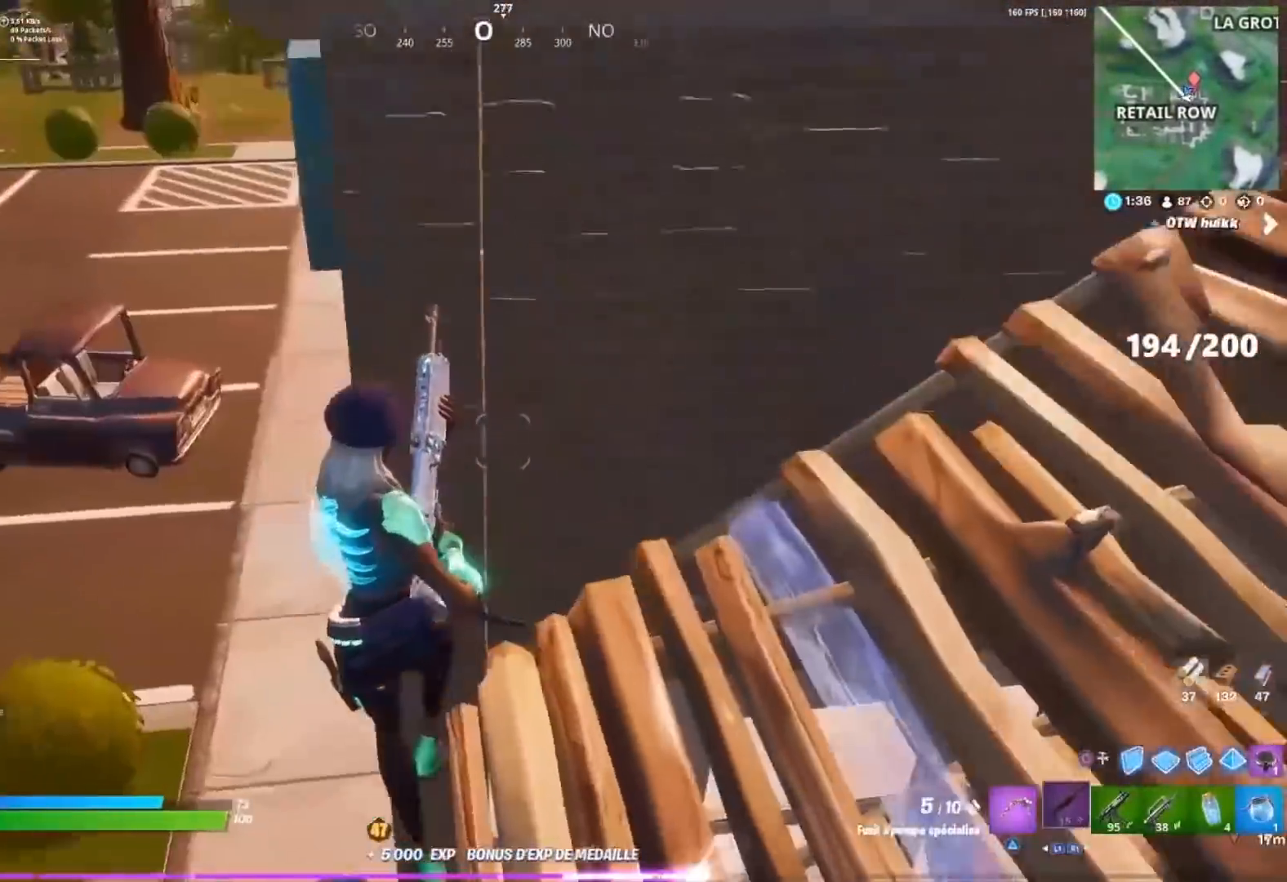
{"buttons": [], "left_stick": "left", "right_stick": "right", "events": [[83, "right_stick", "down-right"], [200, "right_stick", "center"], [333, "right_stick", "right"], [350, "left_stick", "center"], [417, "right_stick", "center"], [467, "left_stick", "left"], [500, "right_stick", "right"]]}
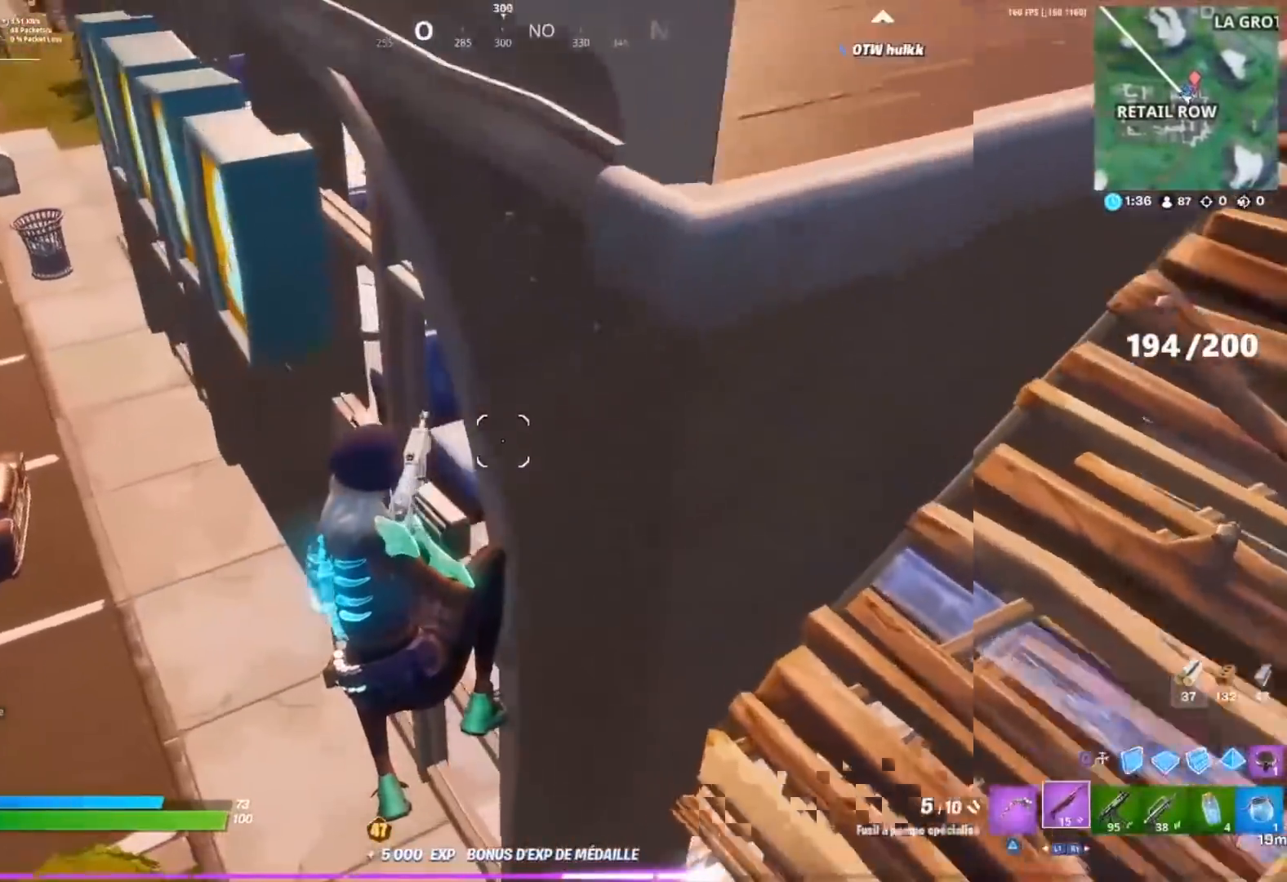
{"buttons": [], "left_stick": "left", "right_stick": "up-right"}
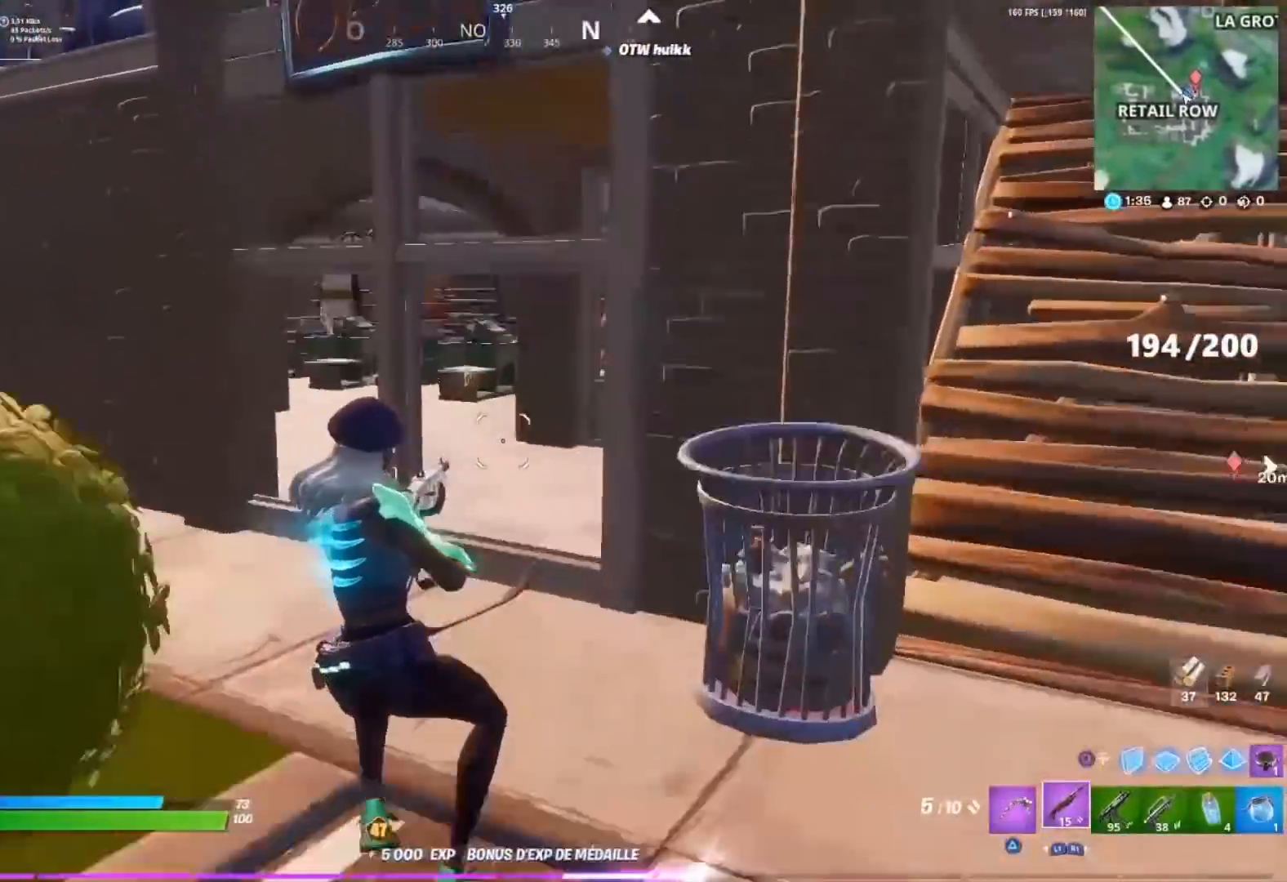
{"buttons": [], "left_stick": "left", "right_stick": "center", "events": [[67, "right_stick", "center"], [100, "CROSS", "down"], [117, "right_stick", "right"], [217, "CROSS", "up"], [283, "right_stick", "center"]]}
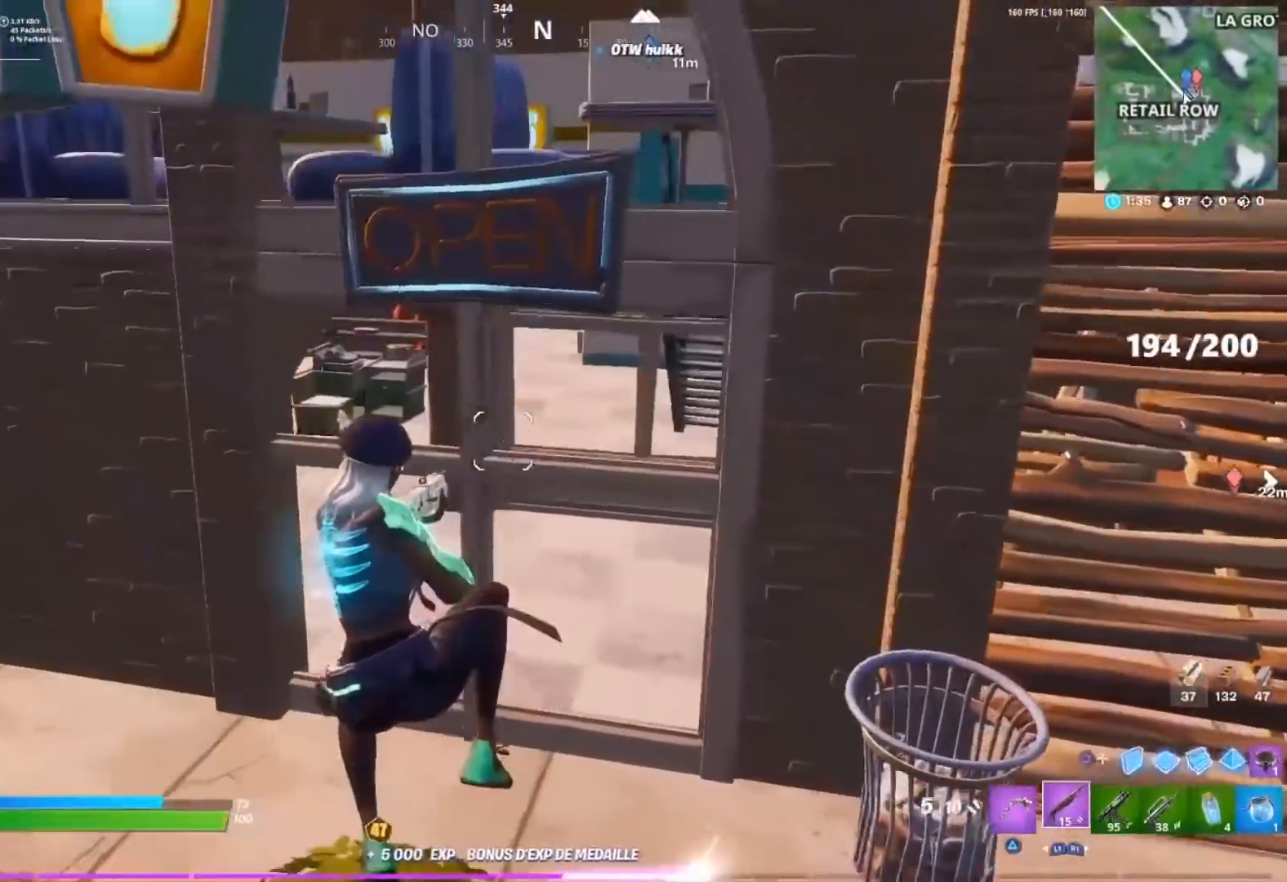
{"buttons": [], "left_stick": "left", "right_stick": "up-left", "events": [[300, "right_stick", "up"], [350, "R2", "down"], [400, "right_stick", "up-left"], [433, "R2", "up"]]}
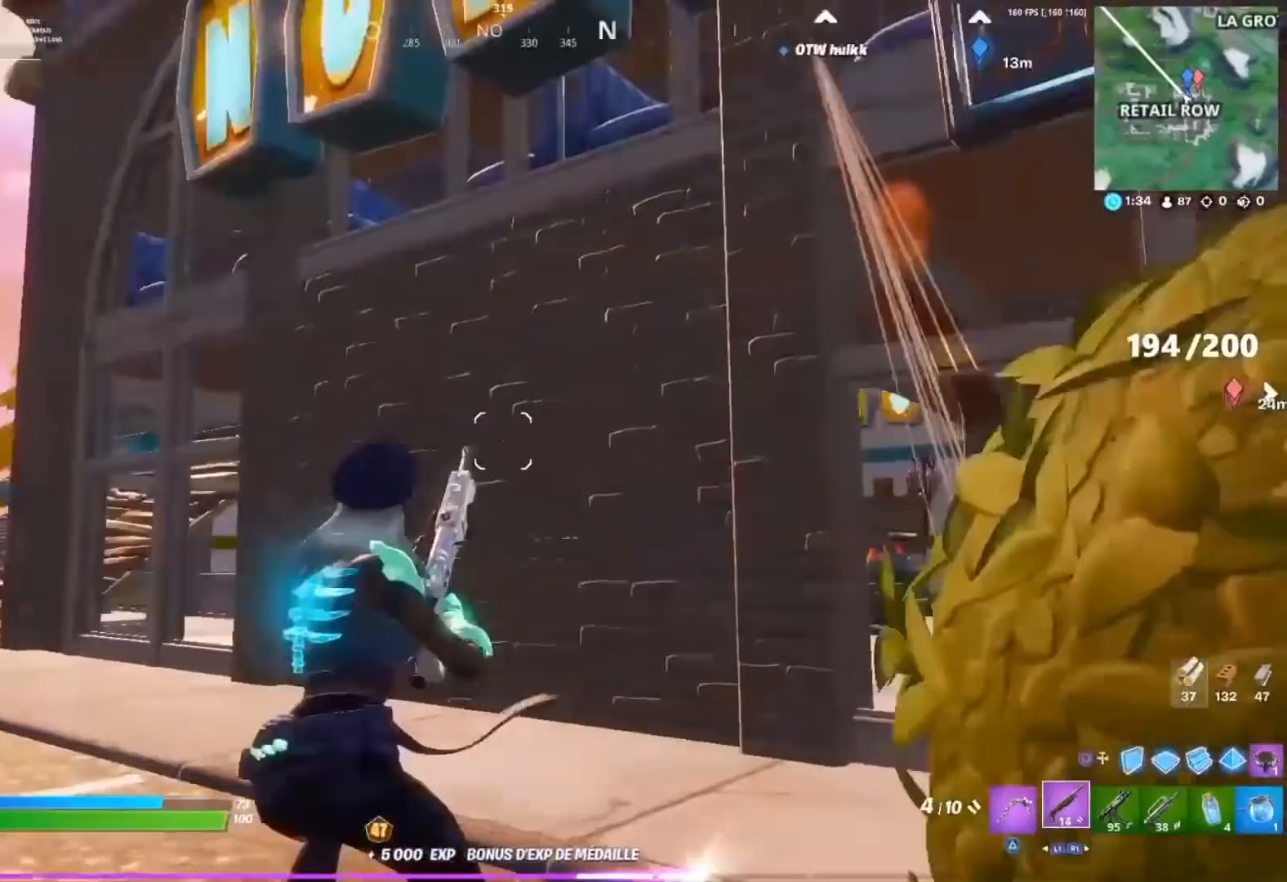
{"buttons": [], "left_stick": "up-right", "right_stick": "down-right", "events": [[17, "left_stick", "up-left"], [33, "right_stick", "center"], [133, "SQUARE", "down"], [183, "SQUARE", "up"], [217, "left_stick", "up-right"], [250, "SQUARE", "down"], [300, "SQUARE", "up"], [400, "right_stick", "down-right"]]}
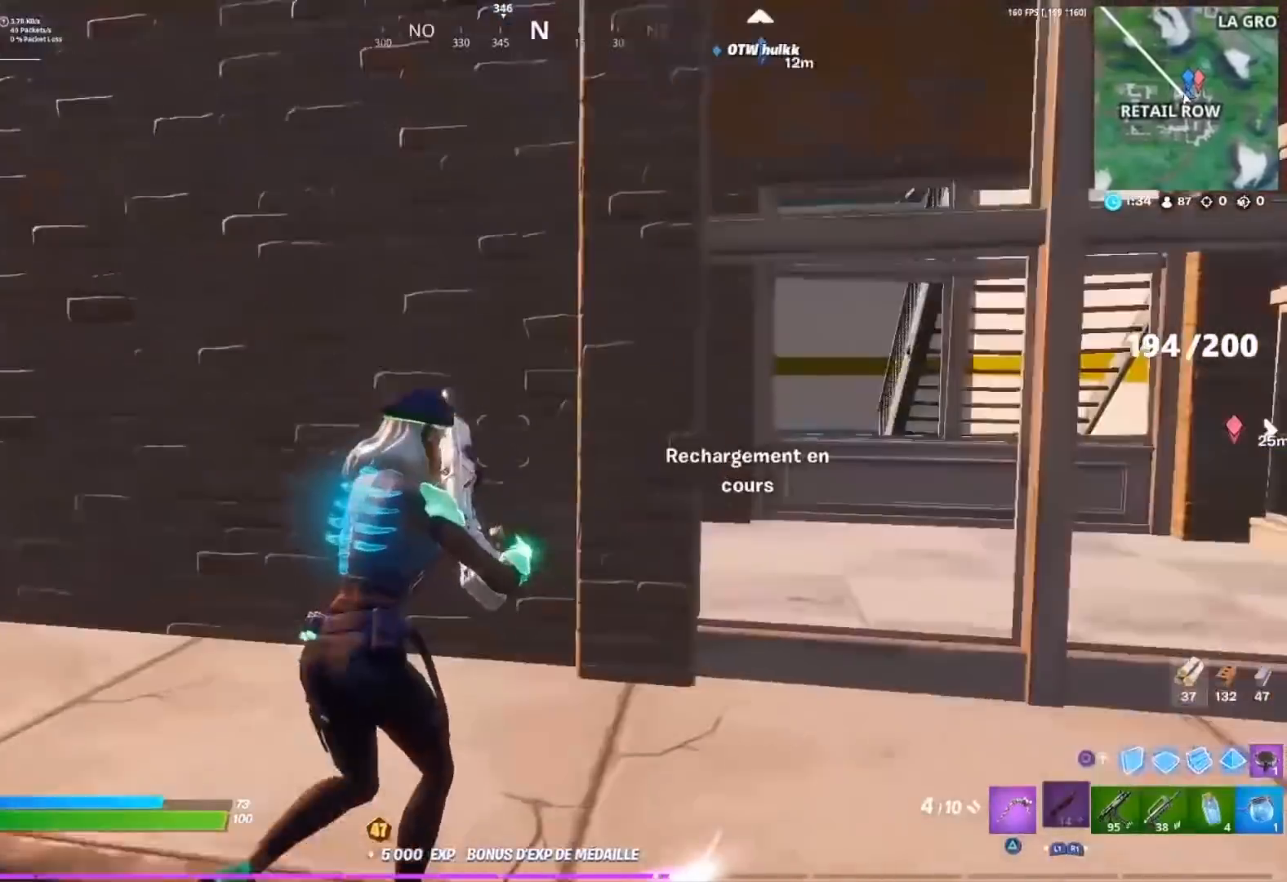
{"buttons": [], "left_stick": "center", "right_stick": "center", "events": [[17, "right_stick", "center"], [50, "left_stick", "up"], [217, "R3", "down"], [233, "left_stick", "up-right"], [267, "R3", "up"], [267, "right_stick", "left"], [383, "R3", "down"], [433, "R3", "up"], [450, "right_stick", "center"], [483, "left_stick", "center"]]}
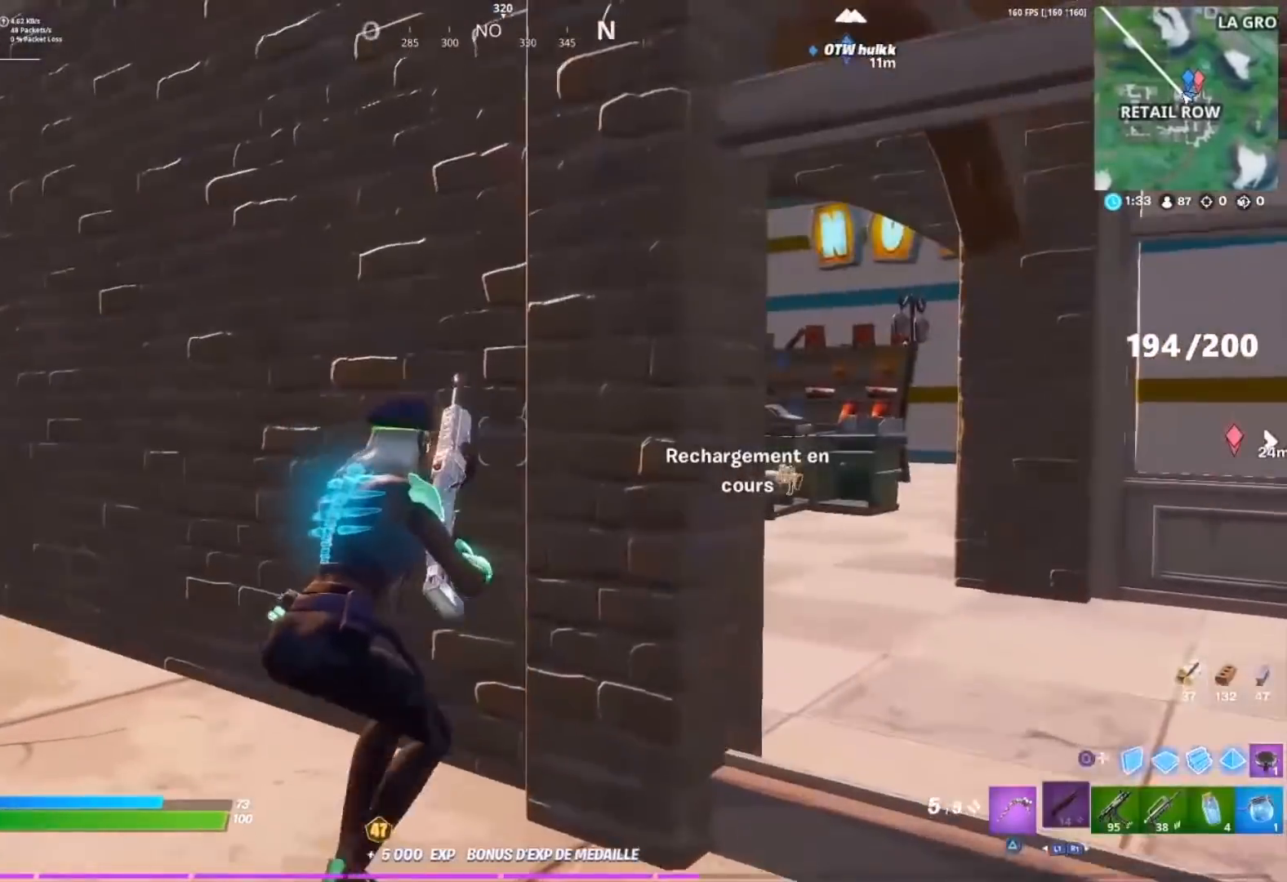
{"buttons": [], "left_stick": "right", "right_stick": "center", "events": [[67, "right_stick", "right"], [133, "left_stick", "up-left"], [167, "right_stick", "center"], [350, "right_stick", "right"], [433, "left_stick", "right"], [433, "right_stick", "center"]]}
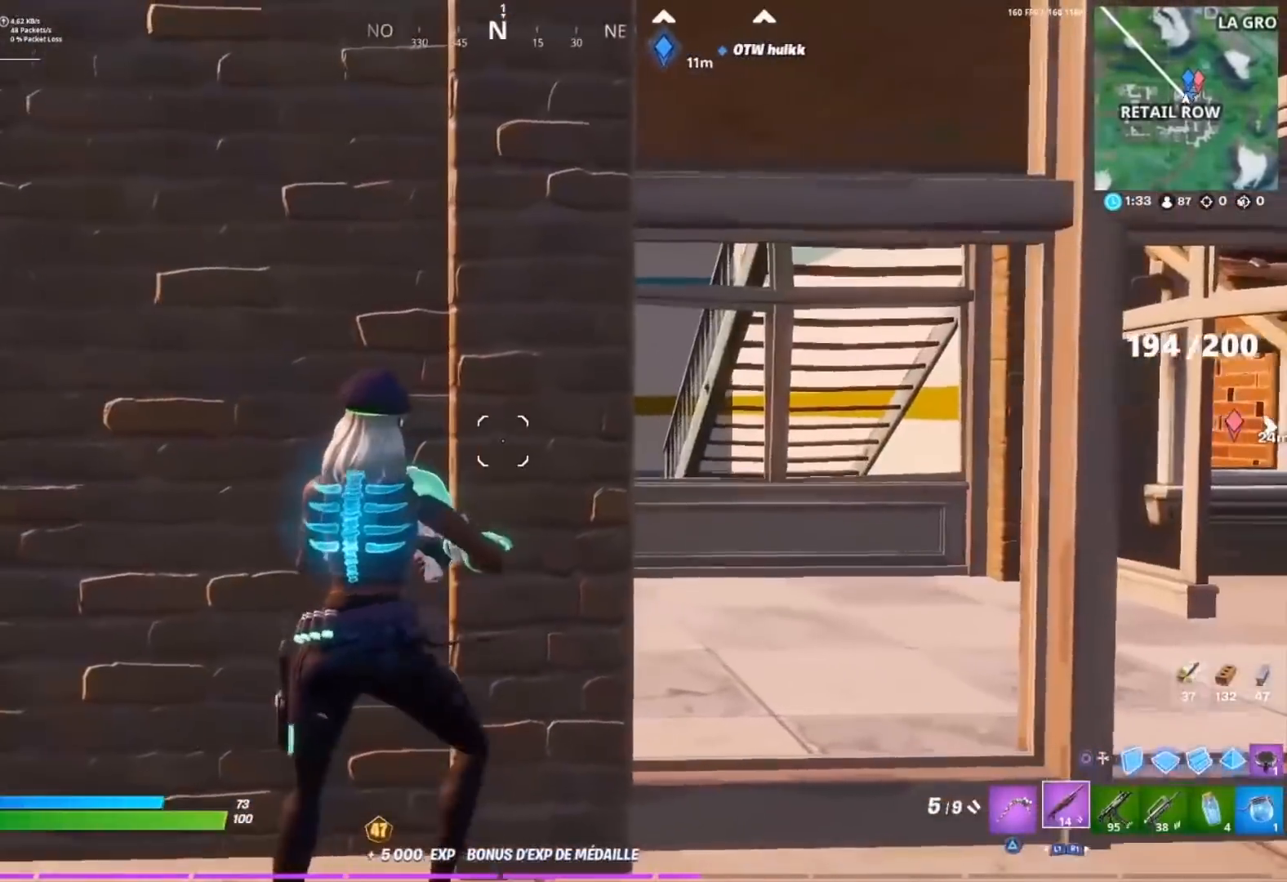
{"buttons": [], "left_stick": "center", "right_stick": "center", "events": [[67, "right_stick", "left"], [117, "left_stick", "center"], [200, "right_stick", "center"], [233, "R3", "down"], [283, "left_stick", "right"], [300, "R3", "up"], [383, "R3", "down"], [433, "left_stick", "center"], [450, "R3", "up"]]}
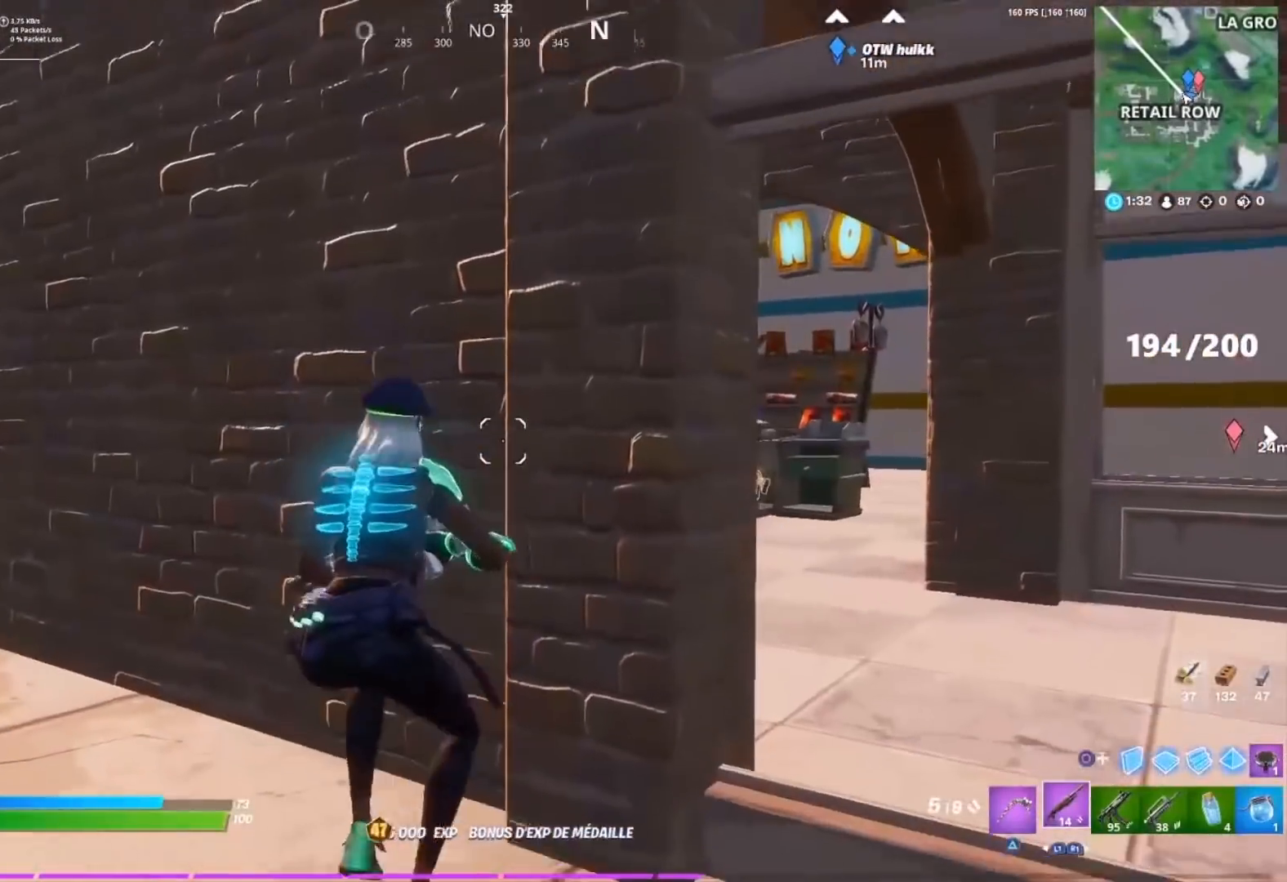
{"buttons": [], "left_stick": "center", "right_stick": "up-left", "events": [[100, "R3", "down"], [150, "left_stick", "left"], [167, "R3", "up"], [250, "R3", "down"], [317, "R3", "up"], [333, "left_stick", "right"], [400, "right_stick", "up"], [450, "right_stick", "up-left"], [483, "left_stick", "center"]]}
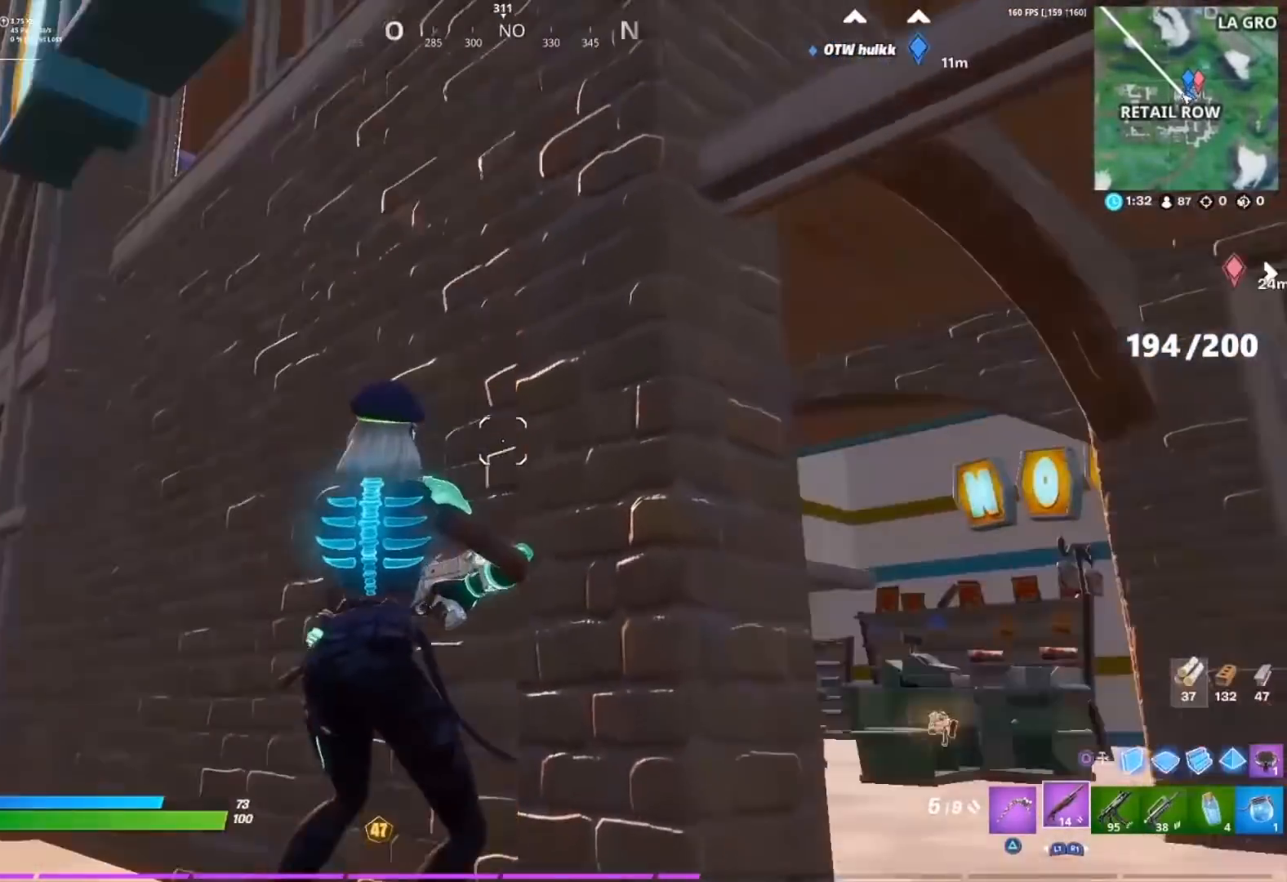
{"buttons": [], "left_stick": "center", "right_stick": "center", "events": [[17, "left_stick", "up-left"], [33, "right_stick", "center"], [67, "R3", "down"], [133, "left_stick", "right"], [150, "R3", "up"], [233, "R3", "down"], [283, "left_stick", "up-left"], [300, "R3", "up"], [317, "right_stick", "right"], [333, "left_stick", "left"], [483, "left_stick", "center"], [483, "right_stick", "center"]]}
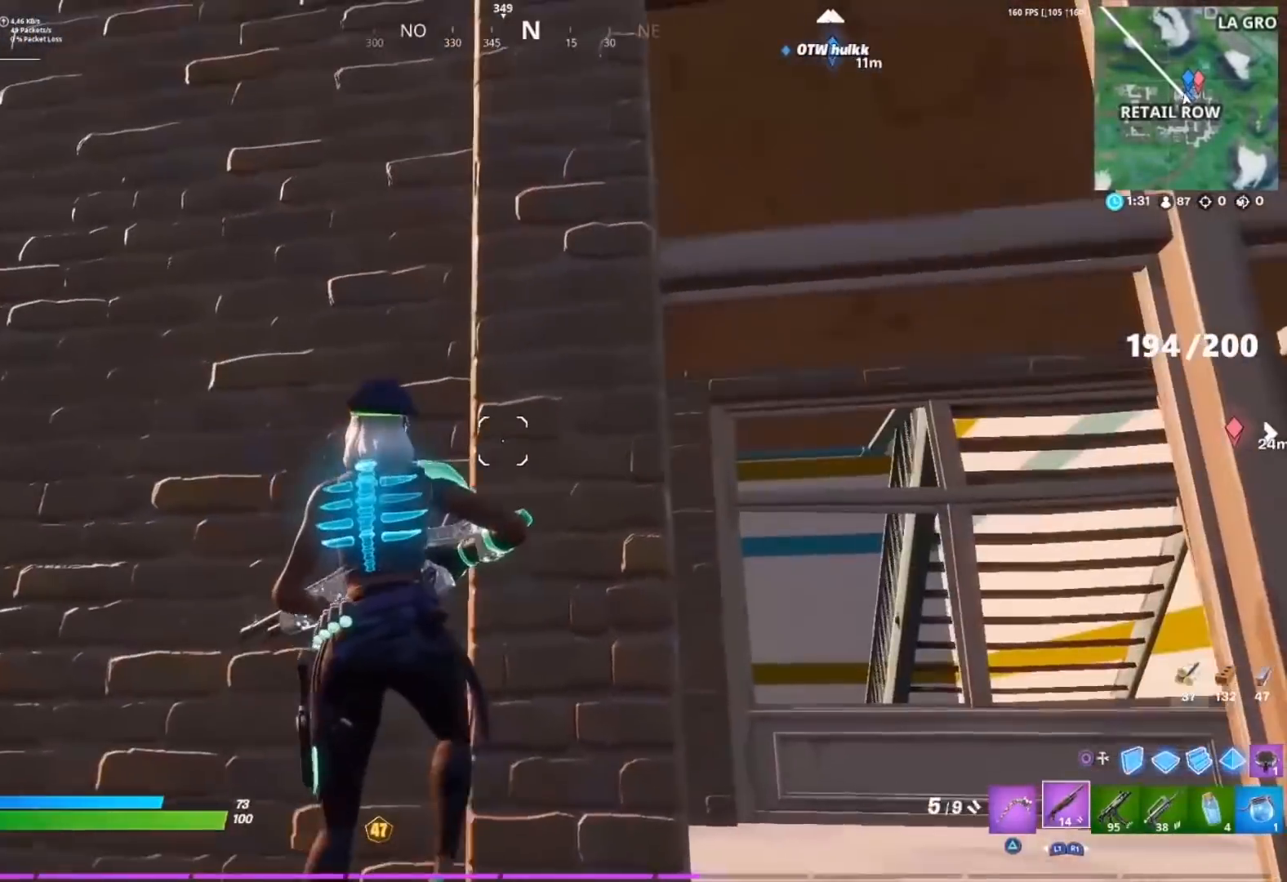
{"buttons": ["R3"], "left_stick": "up-left", "right_stick": "center", "events": [[83, "R3", "down"], [117, "left_stick", "up-left"], [150, "R3", "up"], [217, "R3", "down"], [250, "left_stick", "right"], [300, "R3", "up"], [300, "right_stick", "down-left"], [433, "right_stick", "center"], [467, "R3", "down"], [483, "left_stick", "up-left"]]}
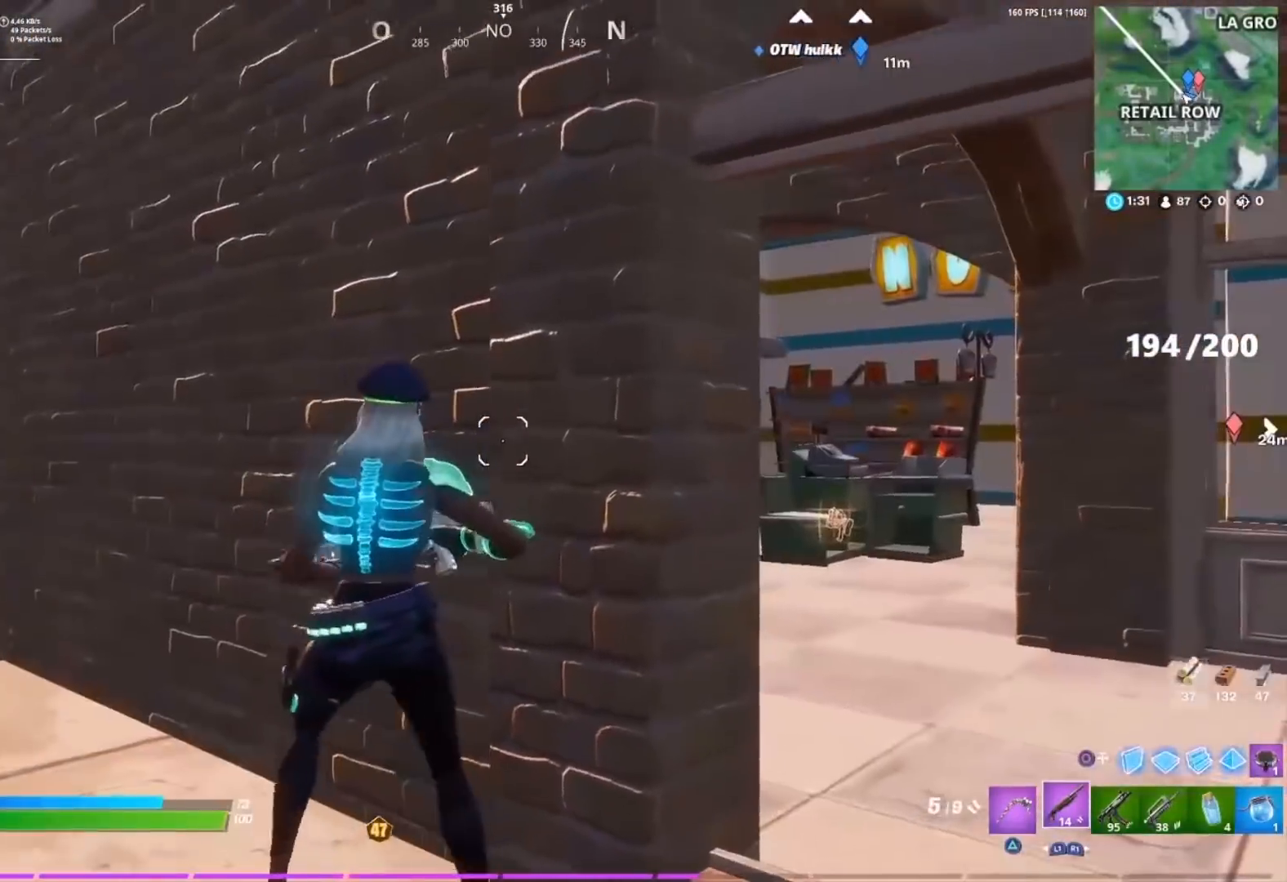
{"buttons": [], "left_stick": "left", "right_stick": "right", "events": [[50, "R3", "up"], [117, "left_stick", "center"], [133, "R3", "down"], [200, "R3", "up"], [217, "left_stick", "up-left"], [233, "right_stick", "right"], [267, "left_stick", "left"], [417, "right_stick", "center"], [433, "R3", "down"], [500, "R3", "up"], [500, "right_stick", "right"]]}
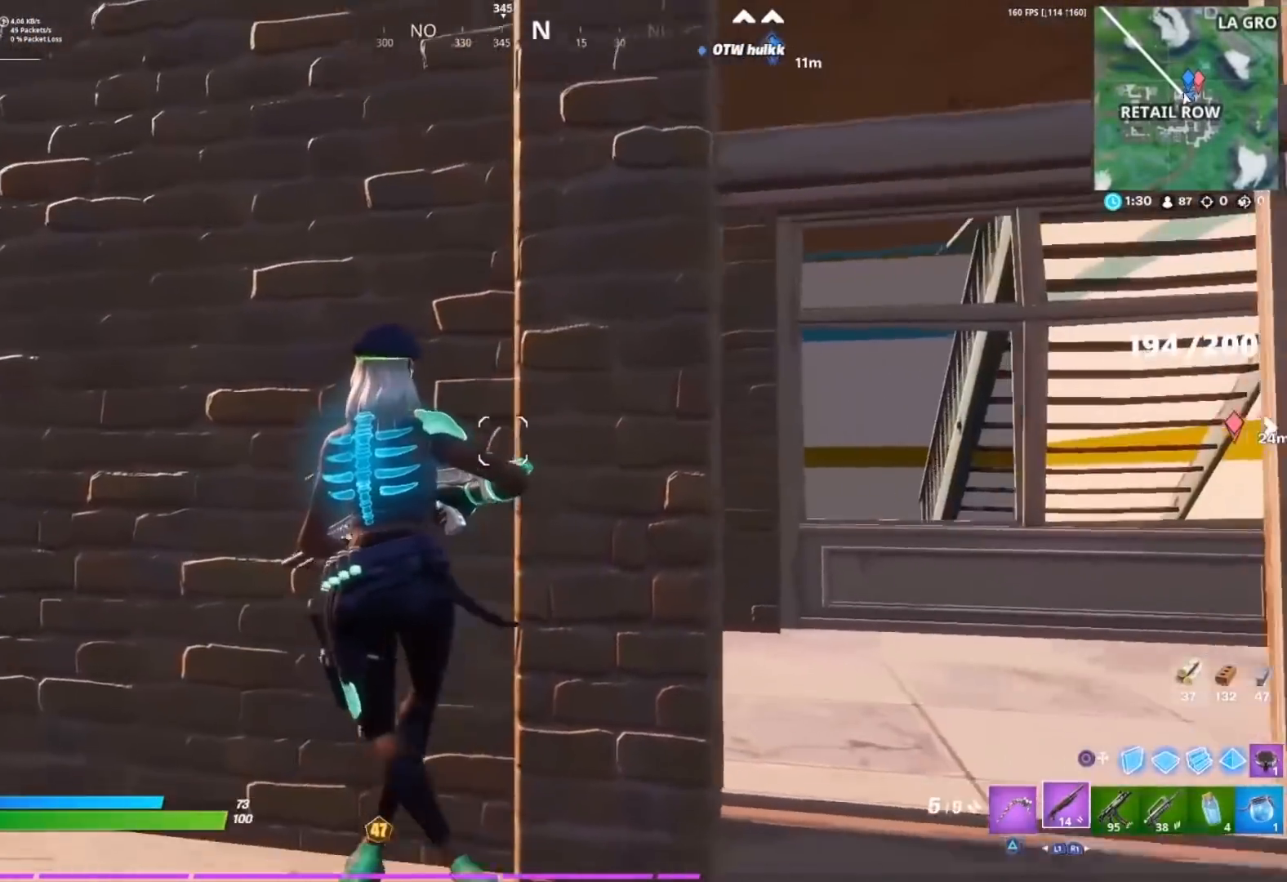
{"buttons": [], "left_stick": "up-left", "right_stick": "center", "events": [[50, "right_stick", "center"], [67, "R3", "down"], [133, "R3", "up"], [133, "right_stick", "right"], [217, "right_stick", "center"], [300, "right_stick", "left"], [433, "R3", "down"], [450, "left_stick", "up-left"], [467, "right_stick", "center"], [500, "R3", "up"]]}
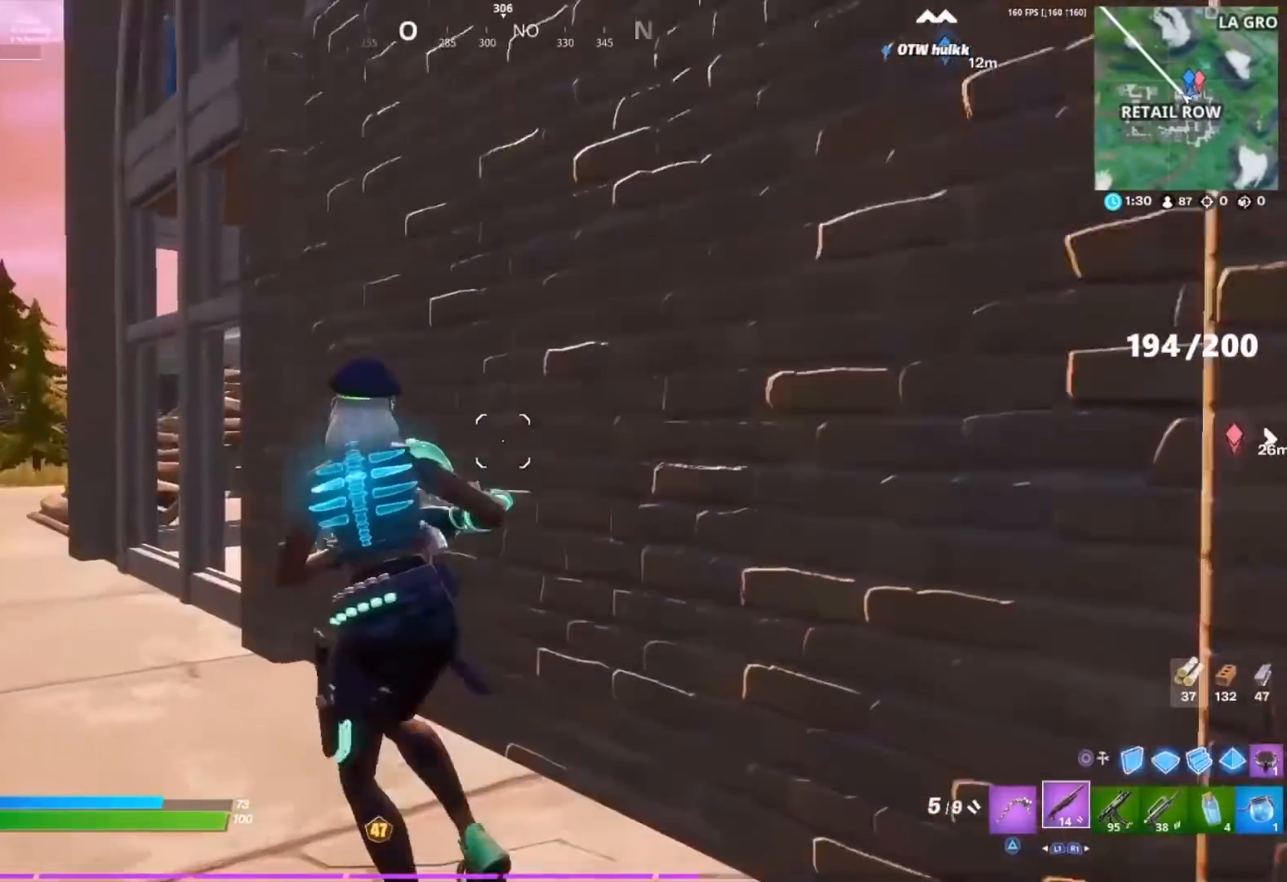
{"buttons": [], "left_stick": "left", "right_stick": "right", "events": [[100, "R3", "down"], [167, "R3", "up"], [167, "right_stick", "down-right"], [217, "right_stick", "center"], [300, "right_stick", "down-right"], [400, "right_stick", "center"], [417, "left_stick", "left"], [467, "right_stick", "right"]]}
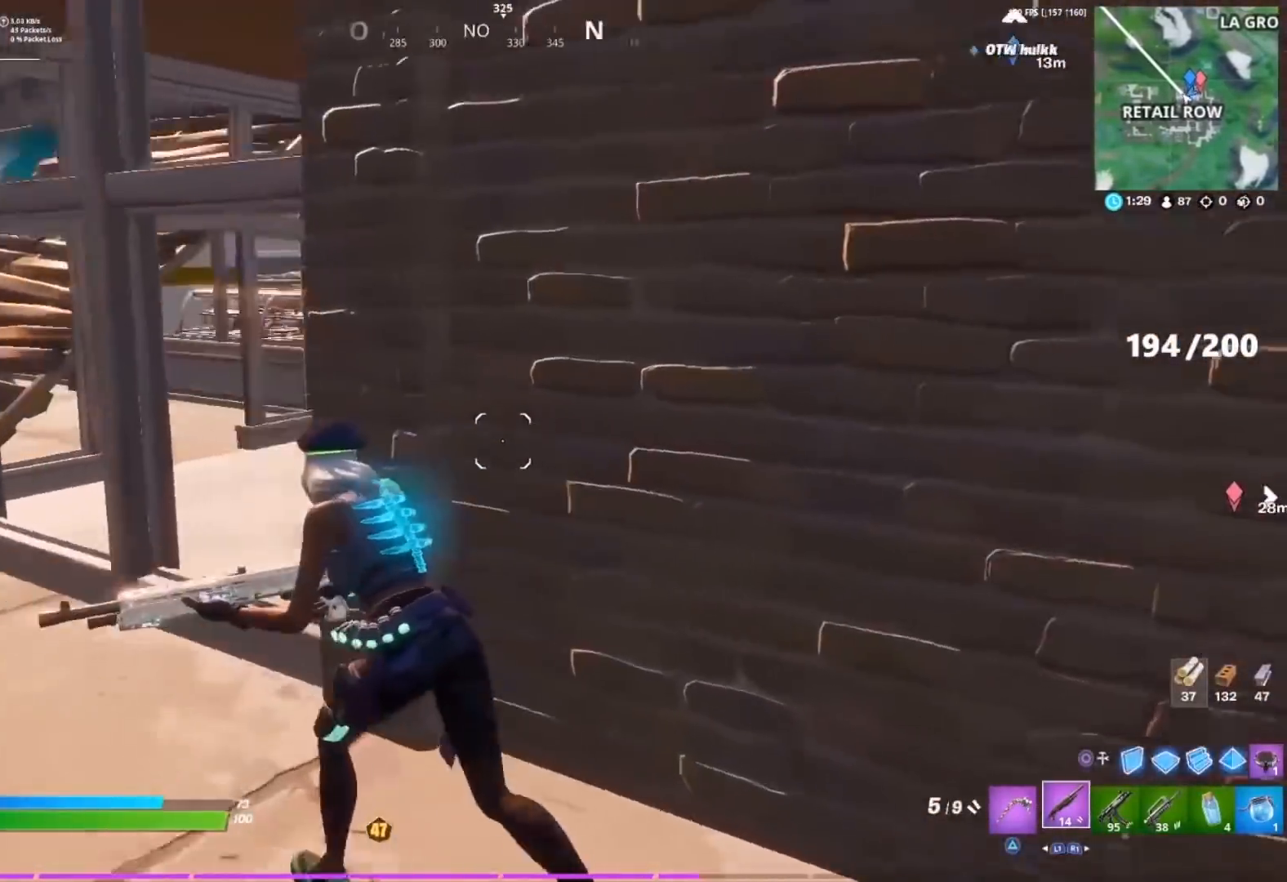
{"buttons": [], "left_stick": "left", "right_stick": "center"}
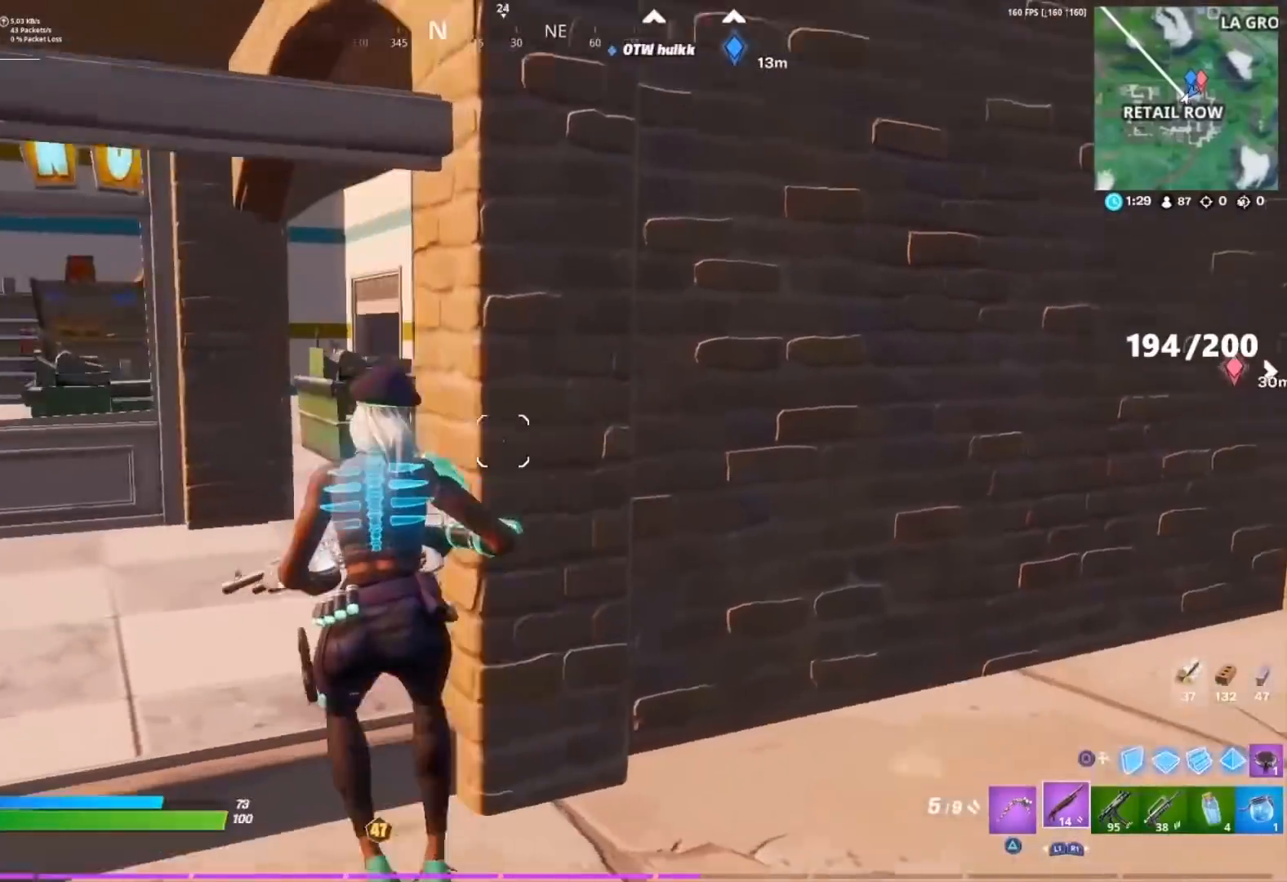
{"buttons": [], "left_stick": "up", "right_stick": "center", "events": [[183, "right_stick", "up-right"], [267, "right_stick", "center"], [450, "left_stick", "up"]]}
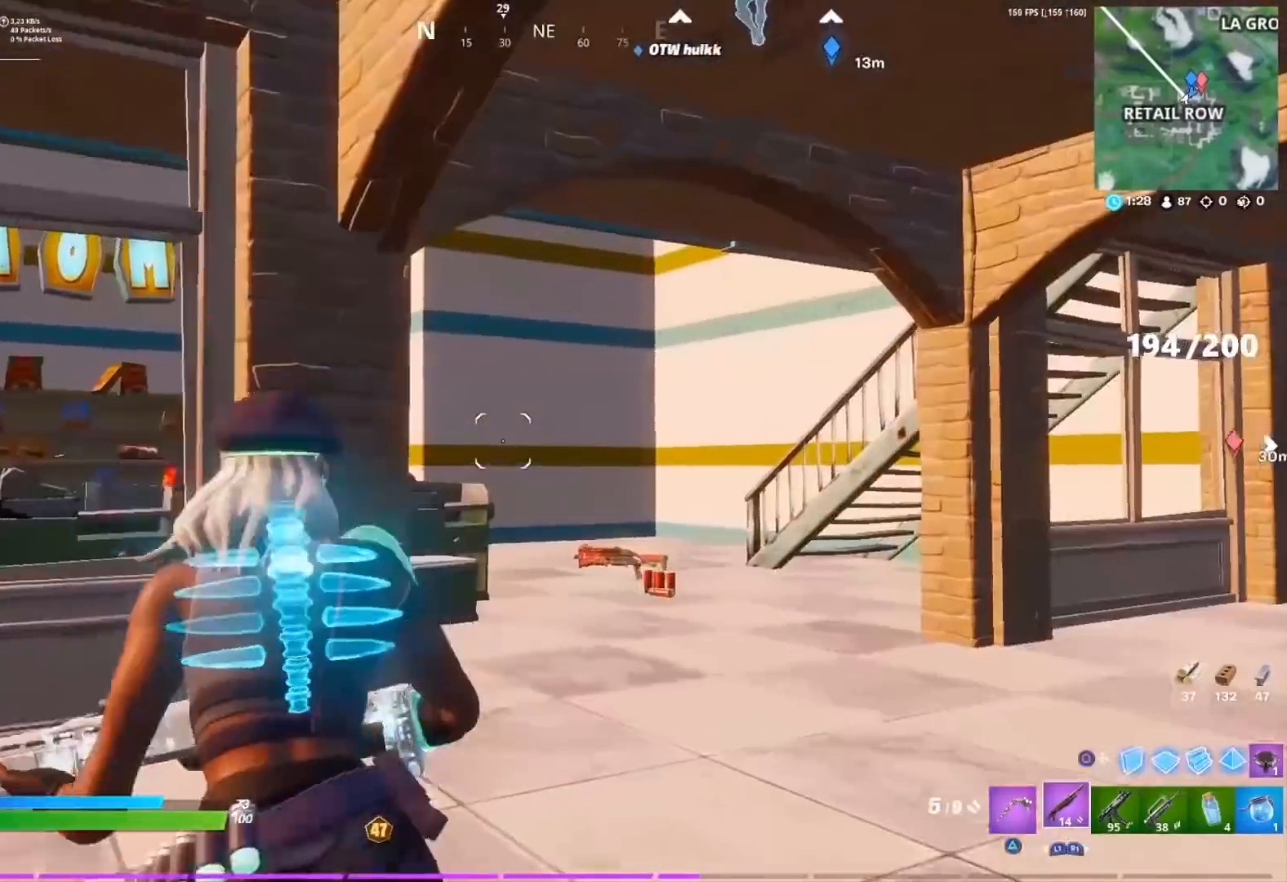
{"buttons": [], "left_stick": "up", "right_stick": "center", "events": [[67, "left_stick", "up-right"], [83, "CIRCLE", "down"], [150, "CIRCLE", "up"], [283, "L2", "down"], [283, "left_stick", "up"], [383, "CIRCLE", "down"], [450, "CIRCLE", "up"], [450, "L2", "up"]]}
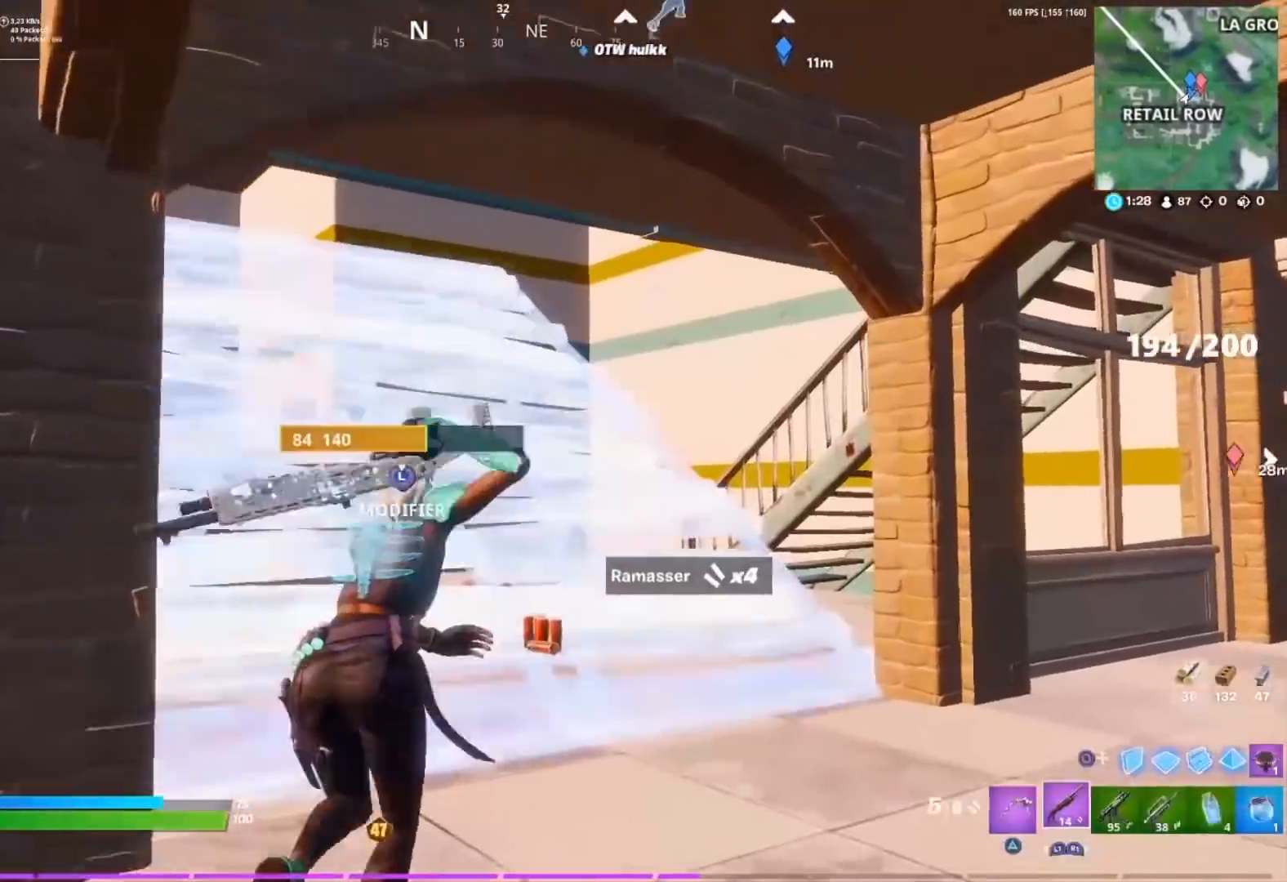
{"buttons": [], "left_stick": "up-left", "right_stick": "up", "events": [[83, "right_stick", "up-left"], [183, "right_stick", "center"], [383, "R3", "down"], [383, "right_stick", "up"], [467, "R3", "up"], [483, "left_stick", "up-left"]]}
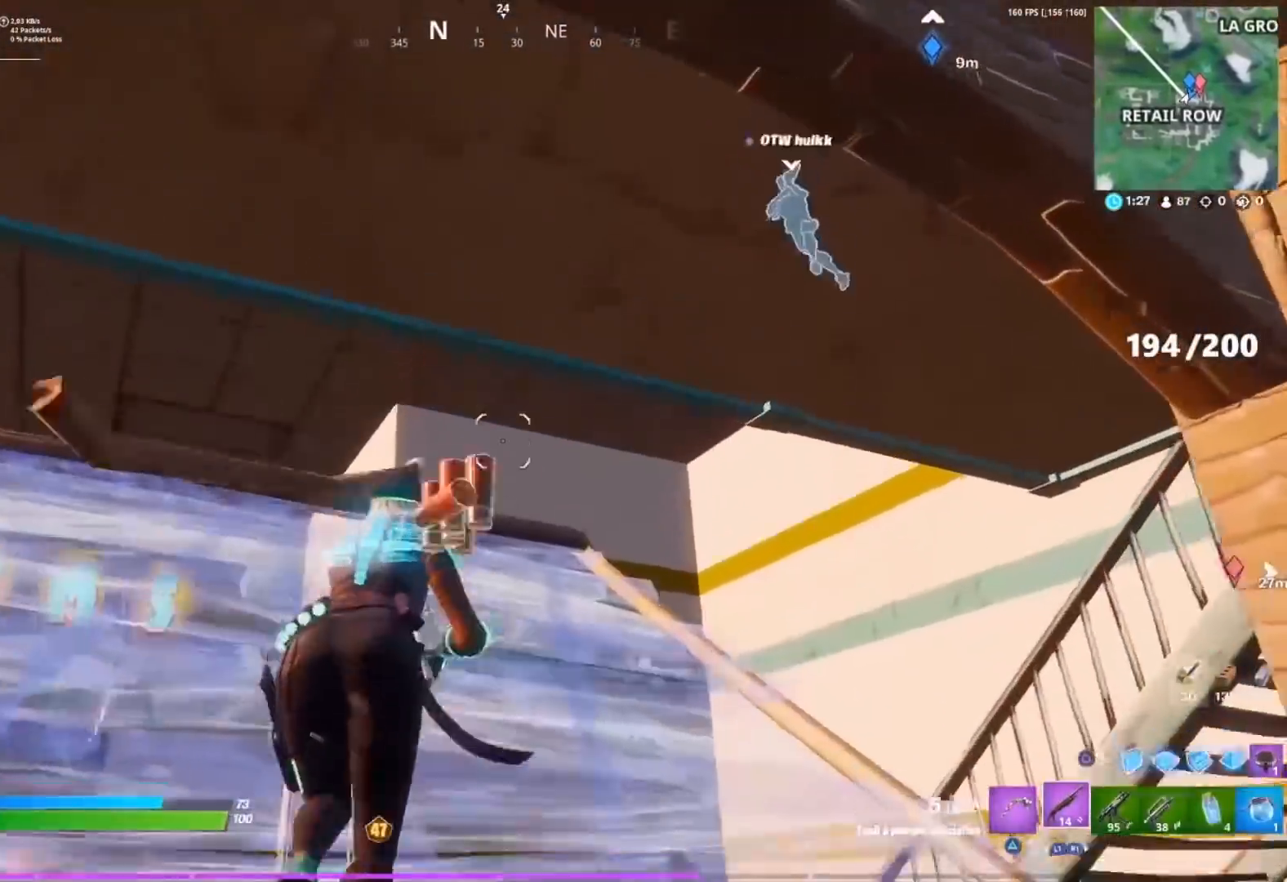
{"buttons": [], "left_stick": "left", "right_stick": "right", "events": [[50, "right_stick", "center"], [267, "right_stick", "right"], [433, "left_stick", "left"]]}
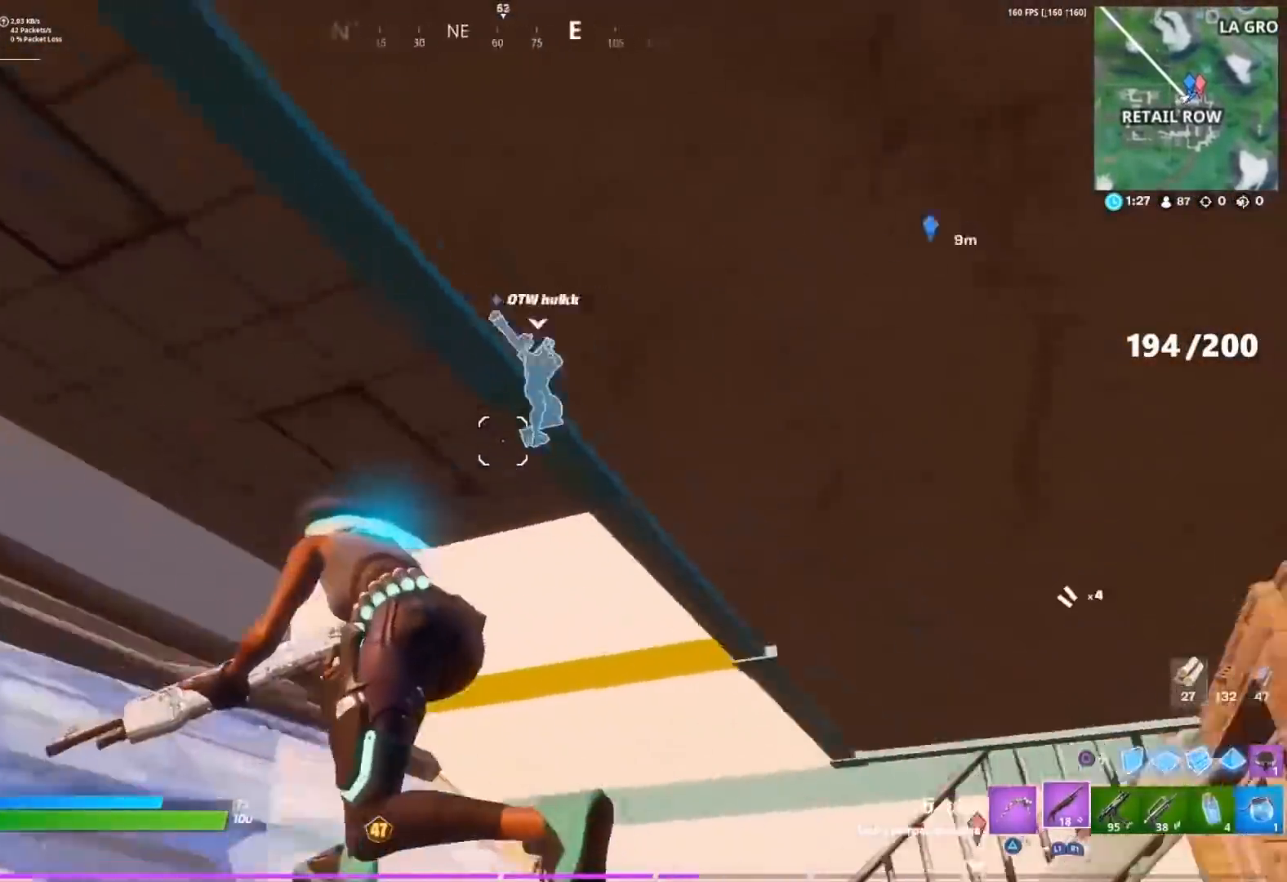
{"buttons": [], "left_stick": "left", "right_stick": "center", "events": [[50, "R3", "down"], [133, "R3", "up"], [217, "left_stick", "down-left"], [233, "right_stick", "center"], [417, "left_stick", "left"]]}